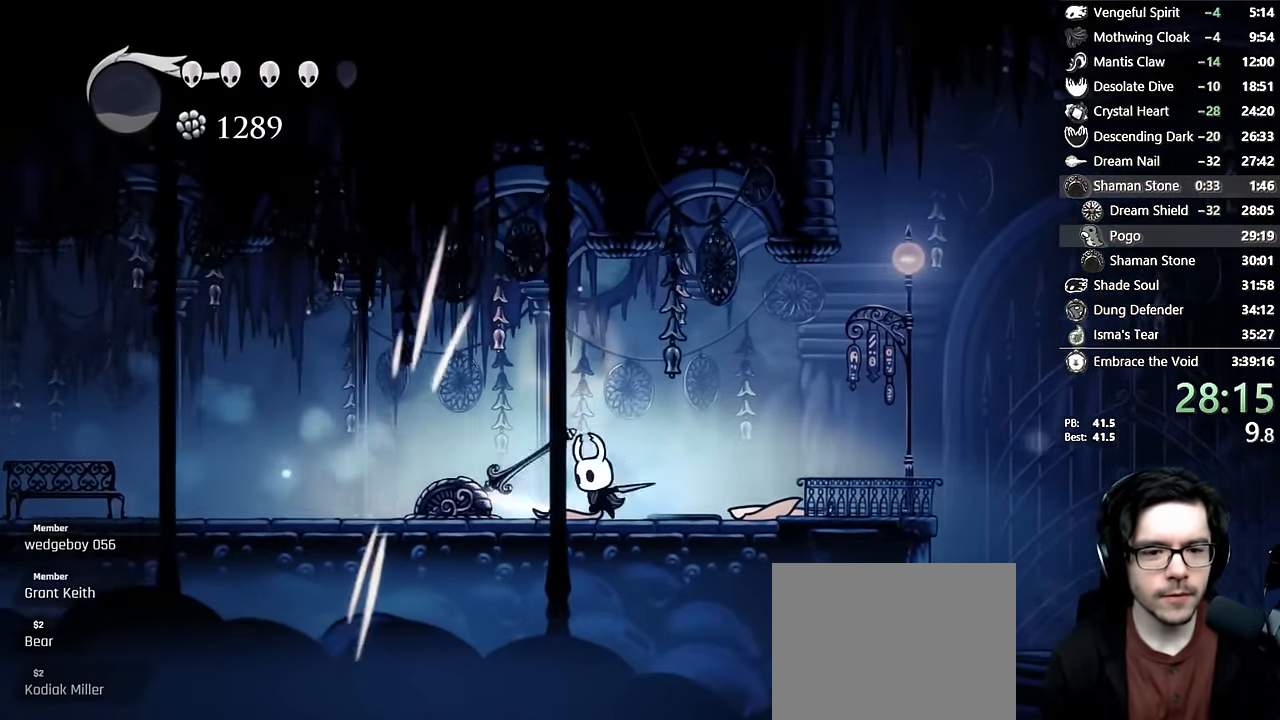
Gameplay with a controller (Xbox layout); each line is a JSON object with the inputs held at the frame after it. "events" lists button and stick changes between this image and that frame as [ms after this image, input, new state], when the widget could be followed in between. Not read: L3 R3.
{"buttons": ["DPAD_RIGHT"], "left_stick": "center", "right_stick": "center", "events": [[100, "DPAD_RIGHT", "down"], [100, "X", "up"], [334, "DPAD_RIGHT", "up"], [350, "DPAD_LEFT", "down"], [384, "A", "down"], [400, "DPAD_LEFT", "up"], [450, "A", "up"], [450, "DPAD_RIGHT", "down"]]}
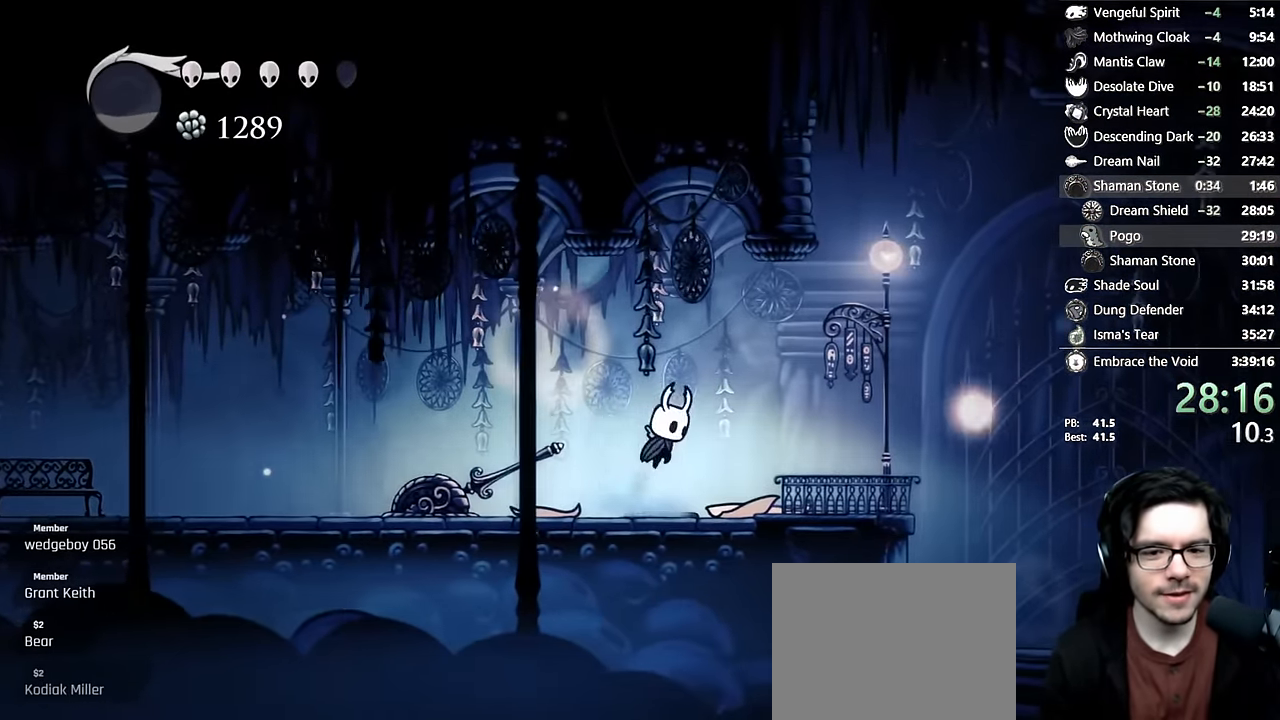
{"buttons": ["DPAD_LEFT"], "left_stick": "center", "right_stick": "center", "events": [[134, "DPAD_RIGHT", "up"], [200, "A", "down"], [267, "A", "up"], [284, "DPAD_RIGHT", "down"], [417, "DPAD_RIGHT", "up"], [450, "DPAD_LEFT", "down"]]}
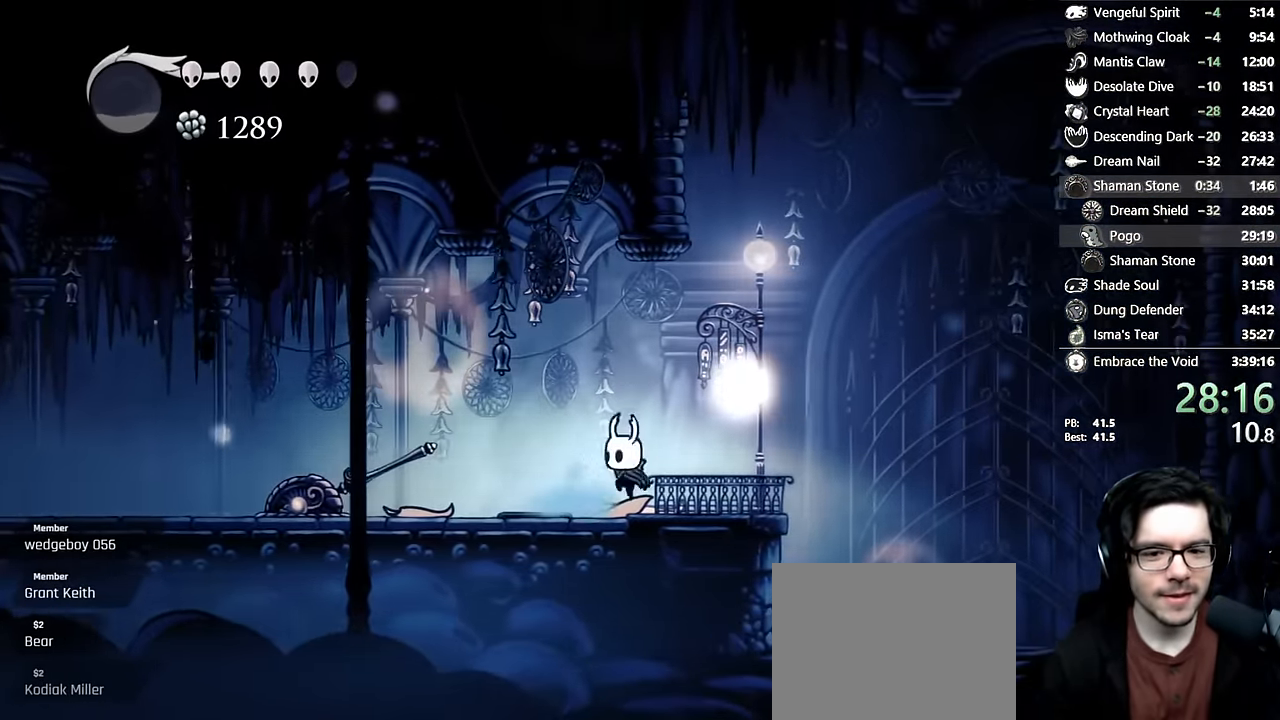
{"buttons": ["DPAD_RIGHT"], "left_stick": "center", "right_stick": "center", "events": [[17, "A", "down"], [67, "A", "up"], [250, "DPAD_LEFT", "up"], [317, "DPAD_RIGHT", "down"], [350, "A", "down"], [400, "A", "up"]]}
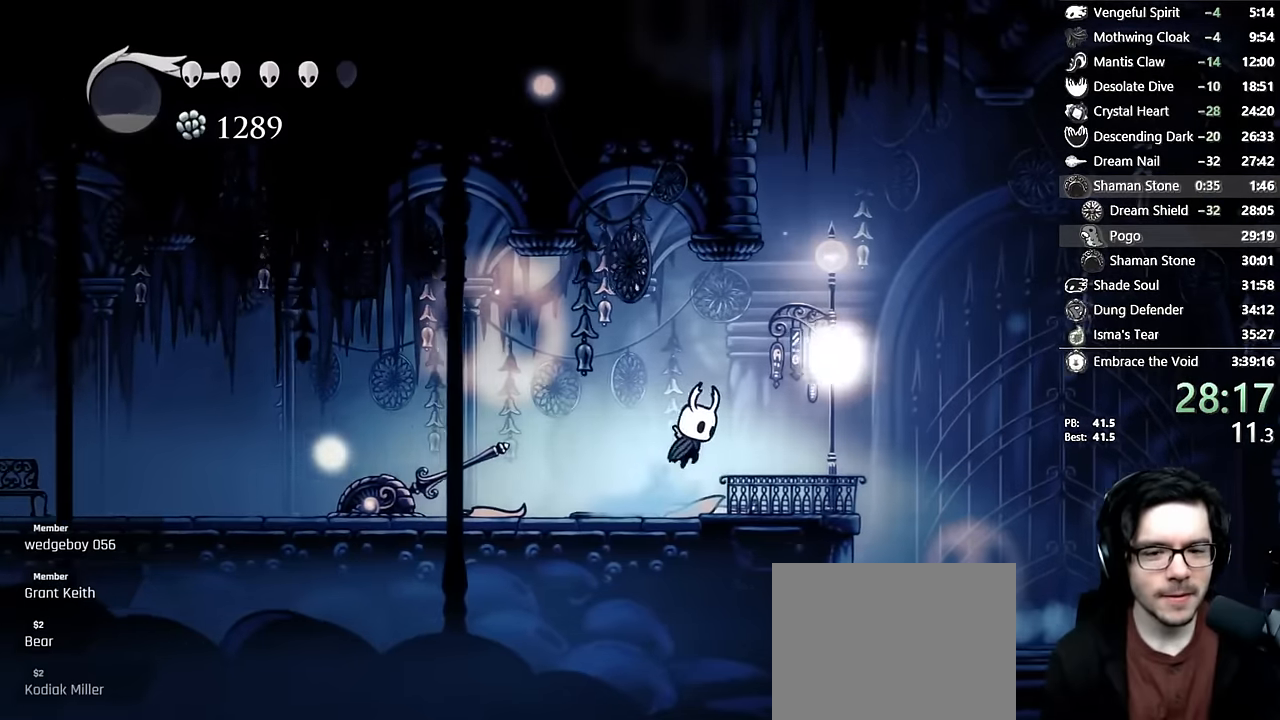
{"buttons": ["A", "R2", "DPAD_RIGHT"], "left_stick": "center", "right_stick": "center", "events": [[67, "DPAD_RIGHT", "up"], [100, "DPAD_LEFT", "down"], [134, "A", "down"], [200, "A", "up"], [400, "DPAD_LEFT", "up"], [450, "A", "down"], [450, "DPAD_RIGHT", "down"], [500, "R2", "down"]]}
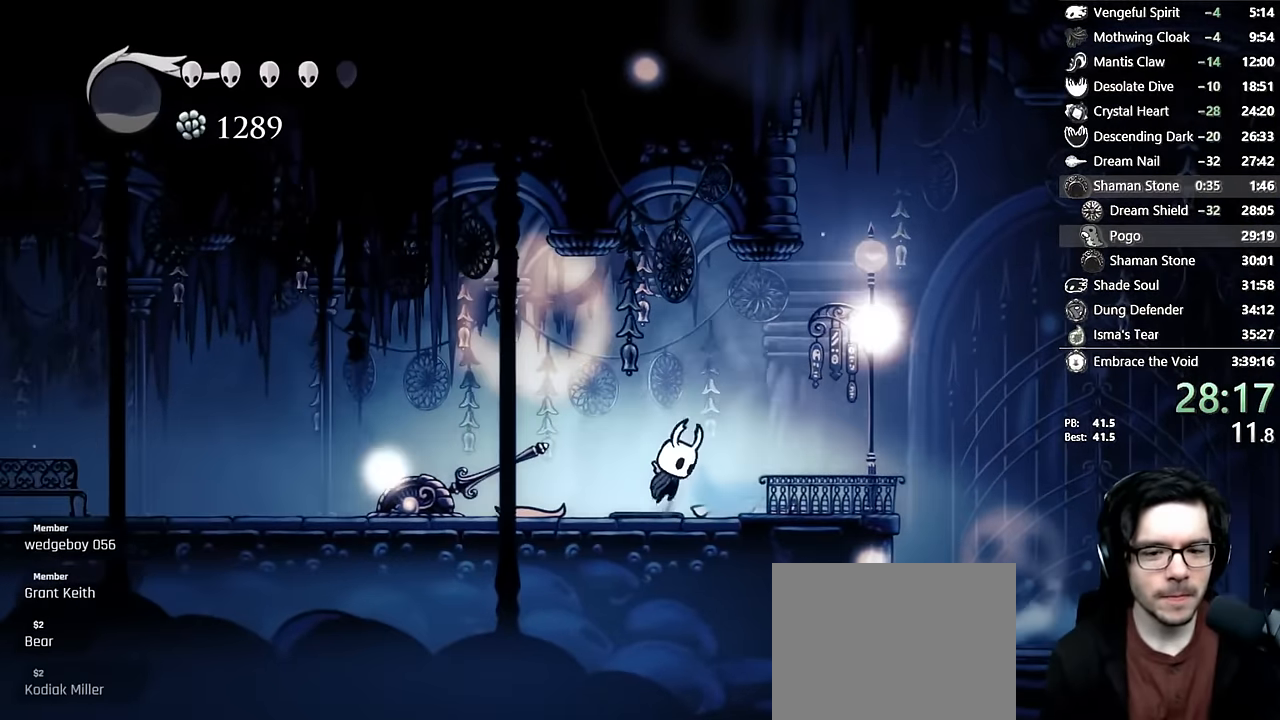
{"buttons": ["DPAD_LEFT"], "left_stick": "center", "right_stick": "center", "events": [[17, "A", "up"], [134, "R2", "up"], [217, "DPAD_RIGHT", "up"], [284, "A", "down"], [284, "DPAD_LEFT", "down"], [334, "A", "up"]]}
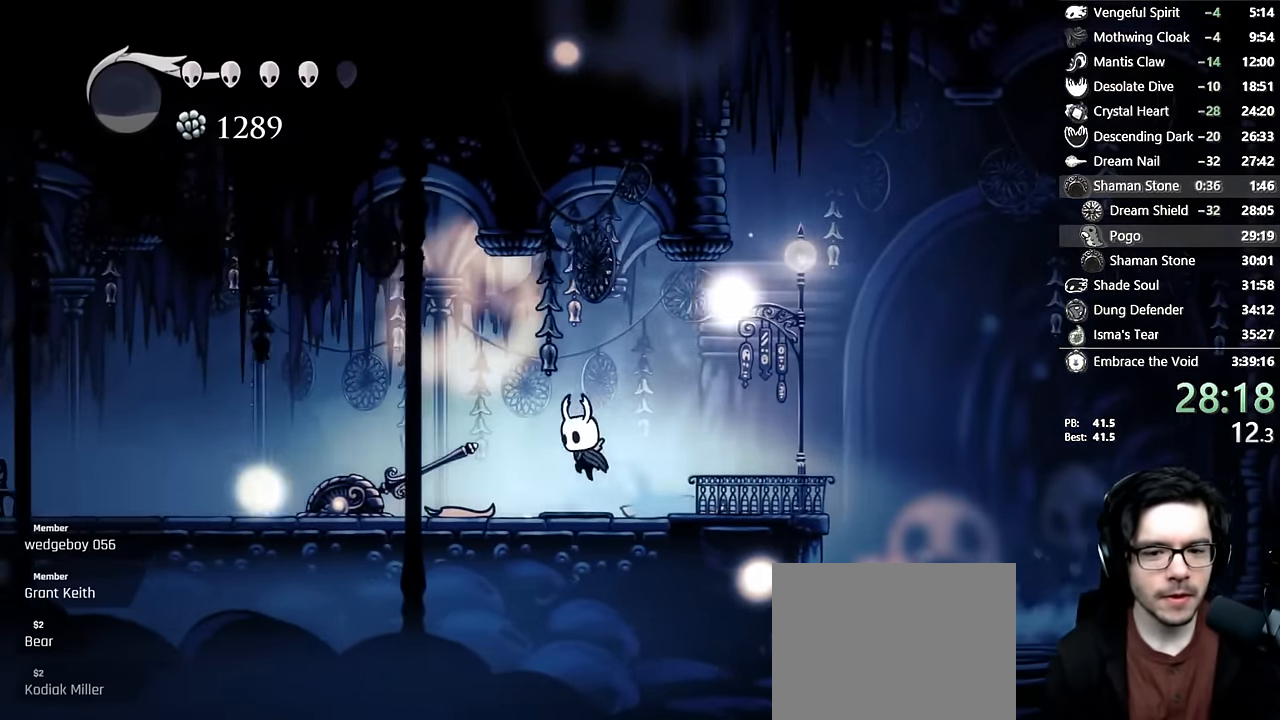
{"buttons": ["A", "DPAD_LEFT"], "left_stick": "center", "right_stick": "center"}
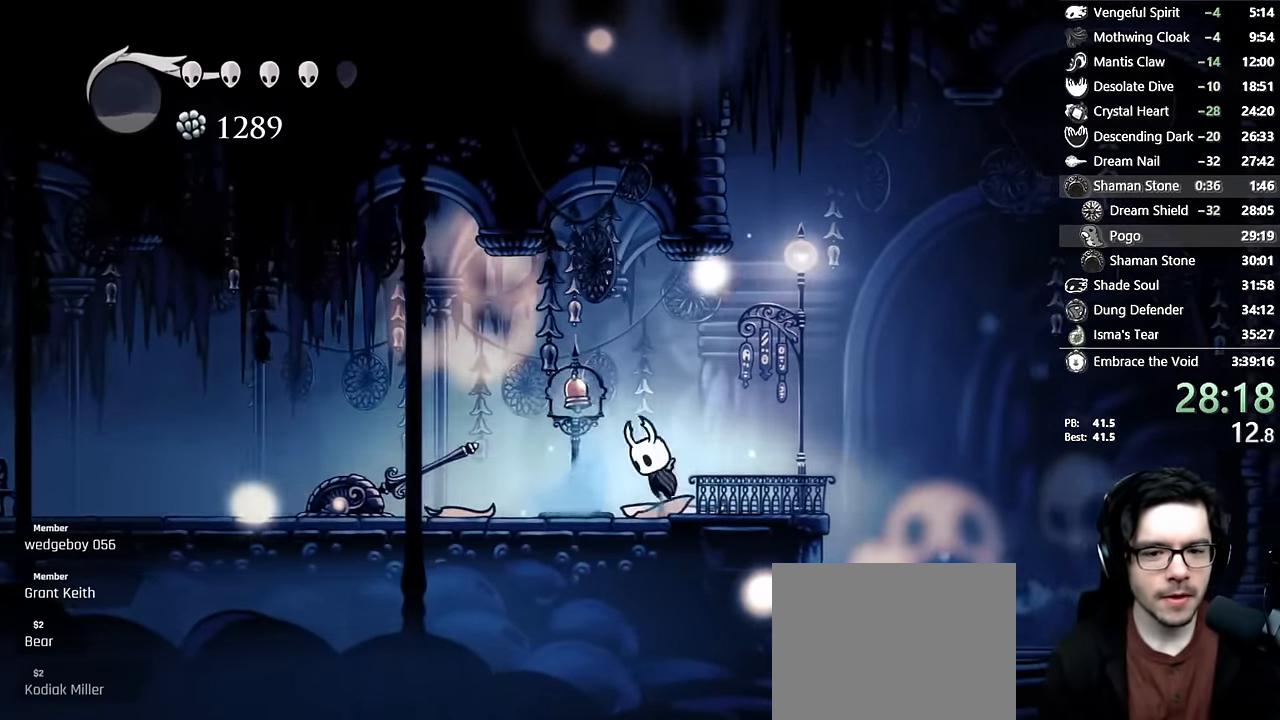
{"buttons": ["X"], "left_stick": "center", "right_stick": "center", "events": [[34, "A", "up"], [134, "DPAD_LEFT", "up"], [317, "A", "down"], [350, "X", "down"], [467, "A", "up"]]}
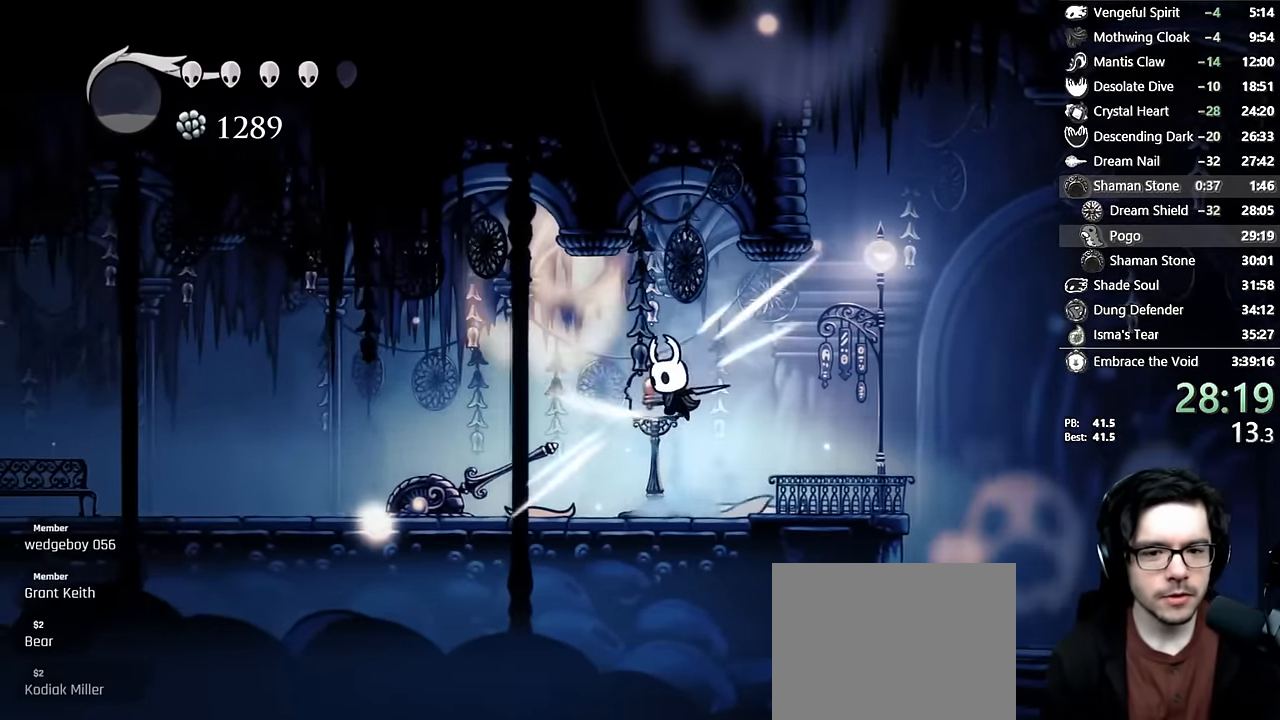
{"buttons": ["DPAD_RIGHT"], "left_stick": "center", "right_stick": "center", "events": [[17, "DPAD_RIGHT", "down"], [34, "X", "up"], [334, "DPAD_RIGHT", "up"], [450, "DPAD_RIGHT", "down"]]}
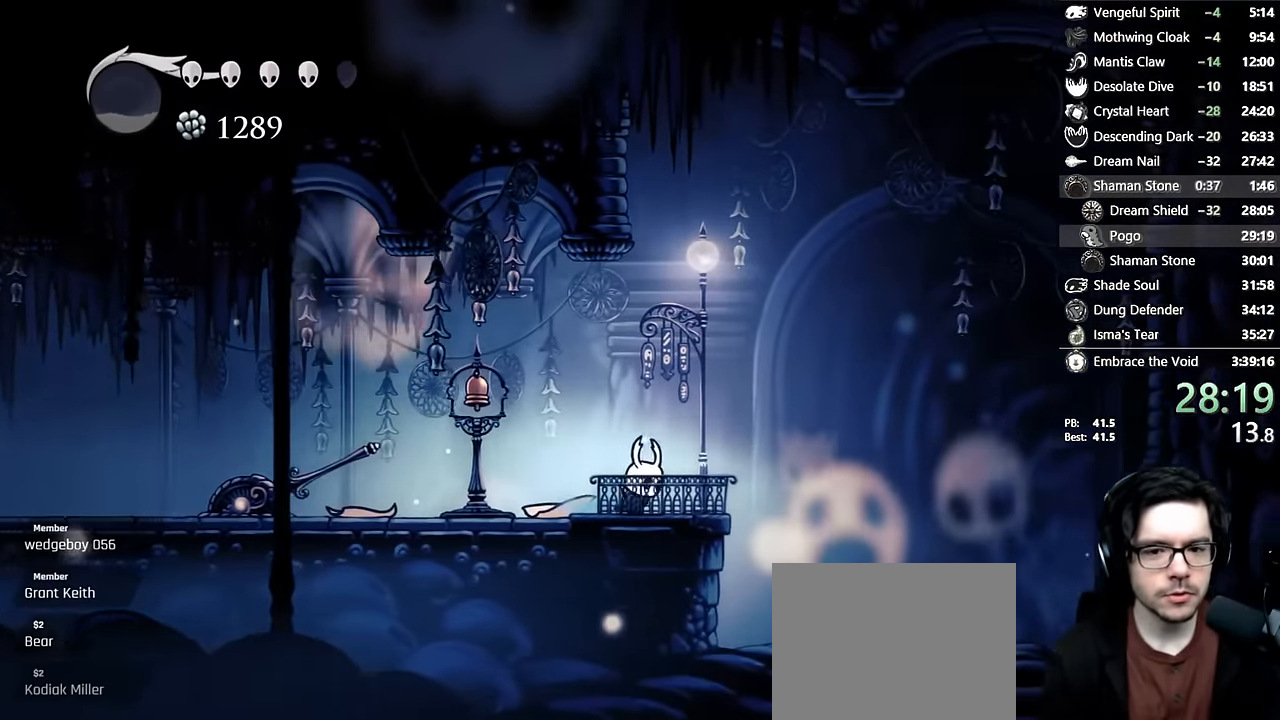
{"buttons": [], "left_stick": "center", "right_stick": "center", "events": [[50, "DPAD_RIGHT", "up"], [234, "DPAD_RIGHT", "down"], [300, "DPAD_RIGHT", "up"]]}
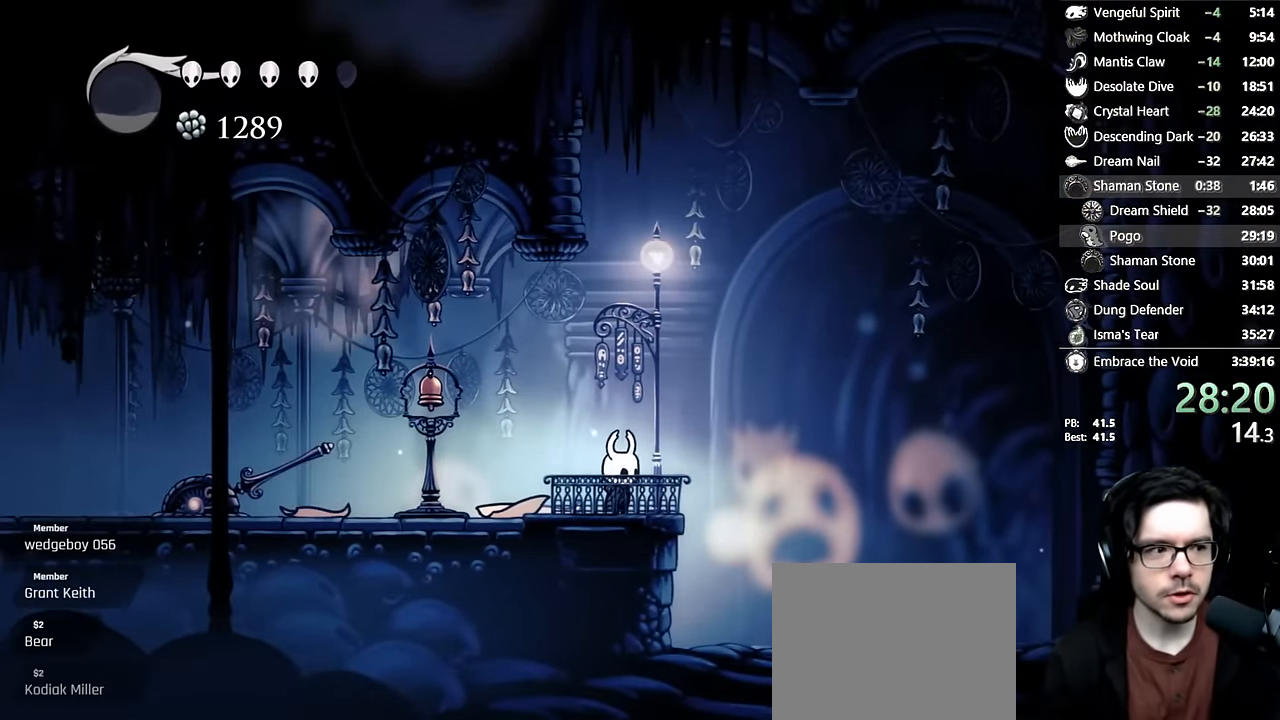
{"buttons": ["DPAD_UP"], "left_stick": "center", "right_stick": "center", "events": [[450, "DPAD_UP", "down"]]}
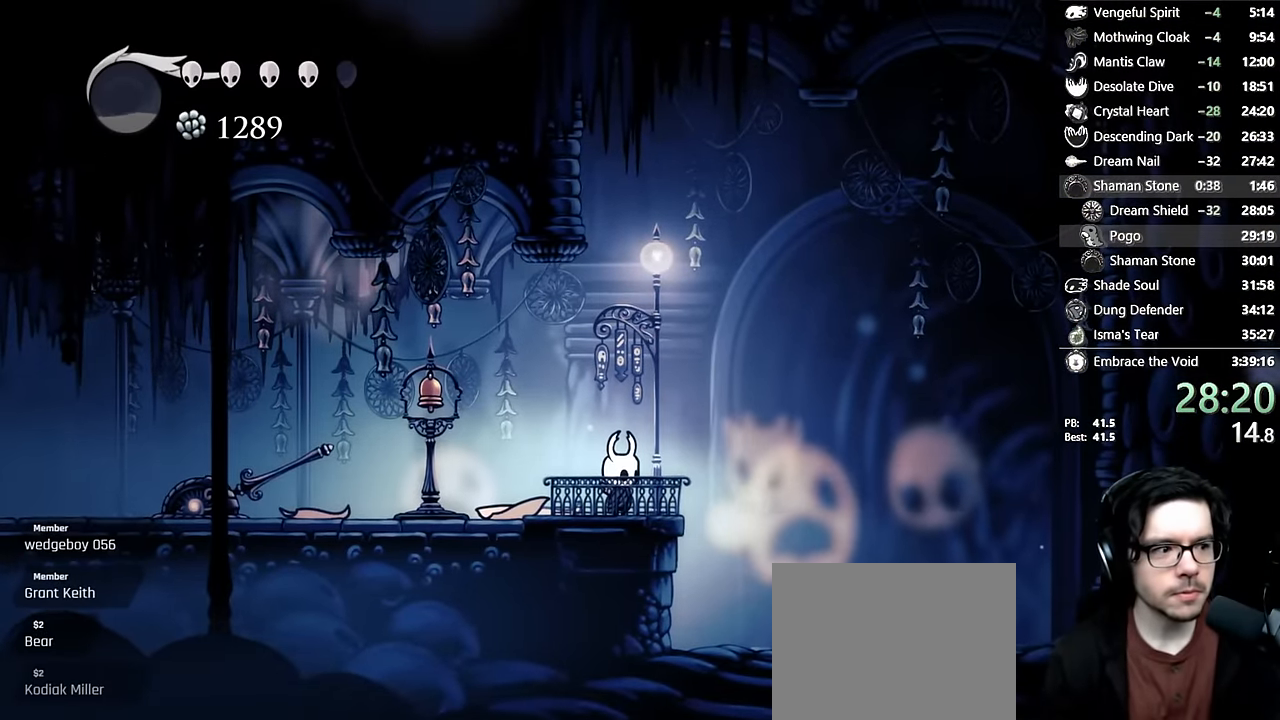
{"buttons": [], "left_stick": "center", "right_stick": "center", "events": [[100, "DPAD_UP", "up"], [267, "DPAD_UP", "down"], [450, "DPAD_UP", "up"]]}
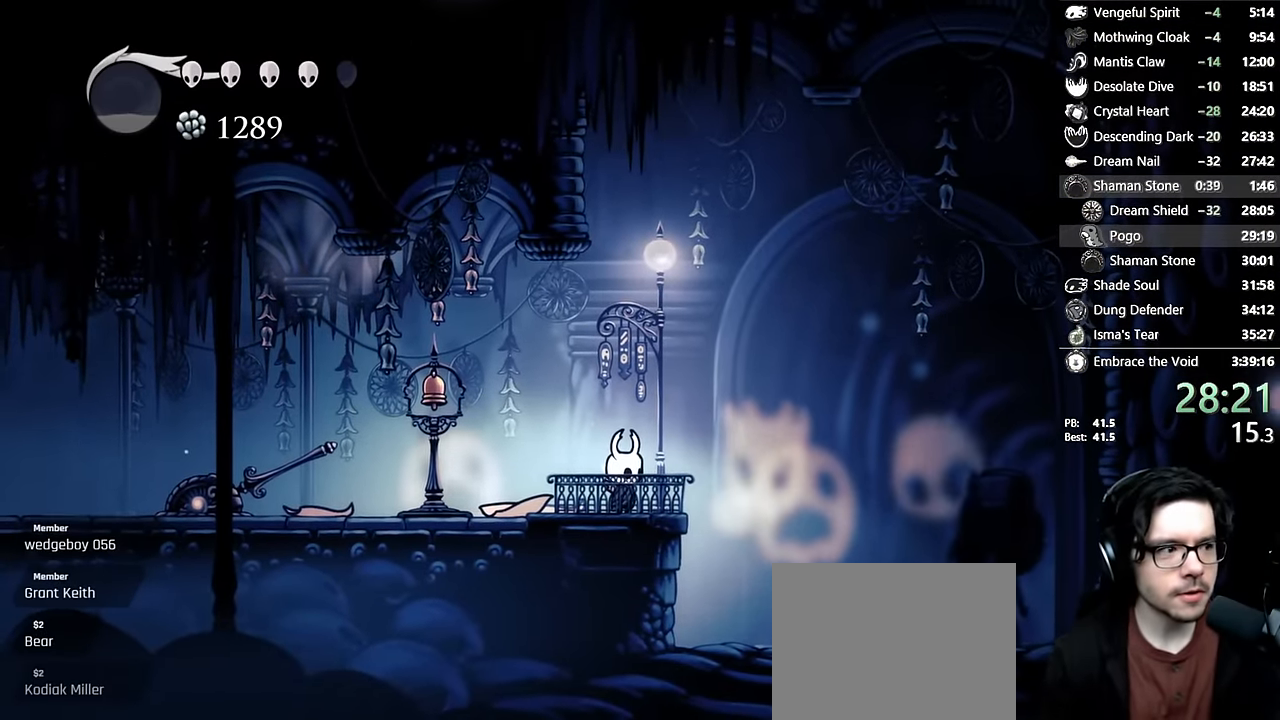
{"buttons": [], "left_stick": "center", "right_stick": "center", "events": [[34, "DPAD_UP", "down"], [200, "DPAD_UP", "up"], [367, "DPAD_UP", "down"], [450, "DPAD_UP", "up"]]}
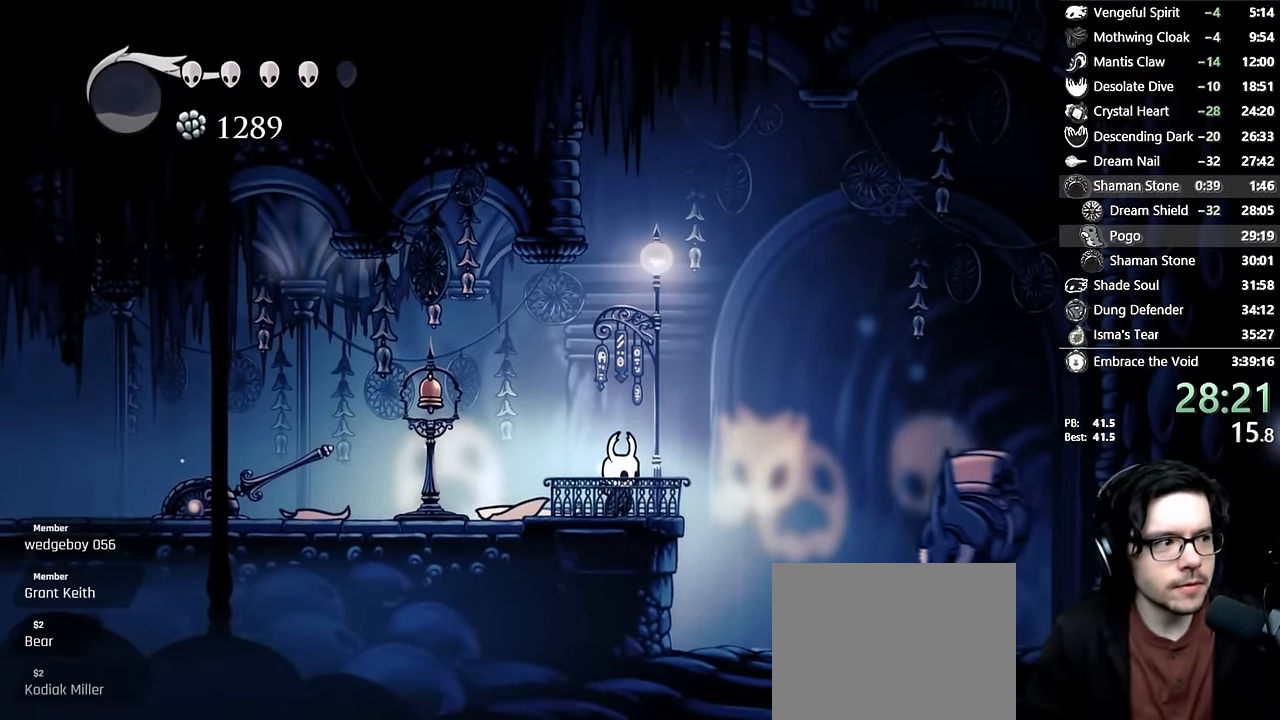
{"buttons": ["DPAD_UP"], "left_stick": "center", "right_stick": "center", "events": [[67, "DPAD_UP", "down"], [167, "DPAD_UP", "up"], [267, "DPAD_UP", "down"], [400, "DPAD_UP", "up"], [450, "DPAD_UP", "down"]]}
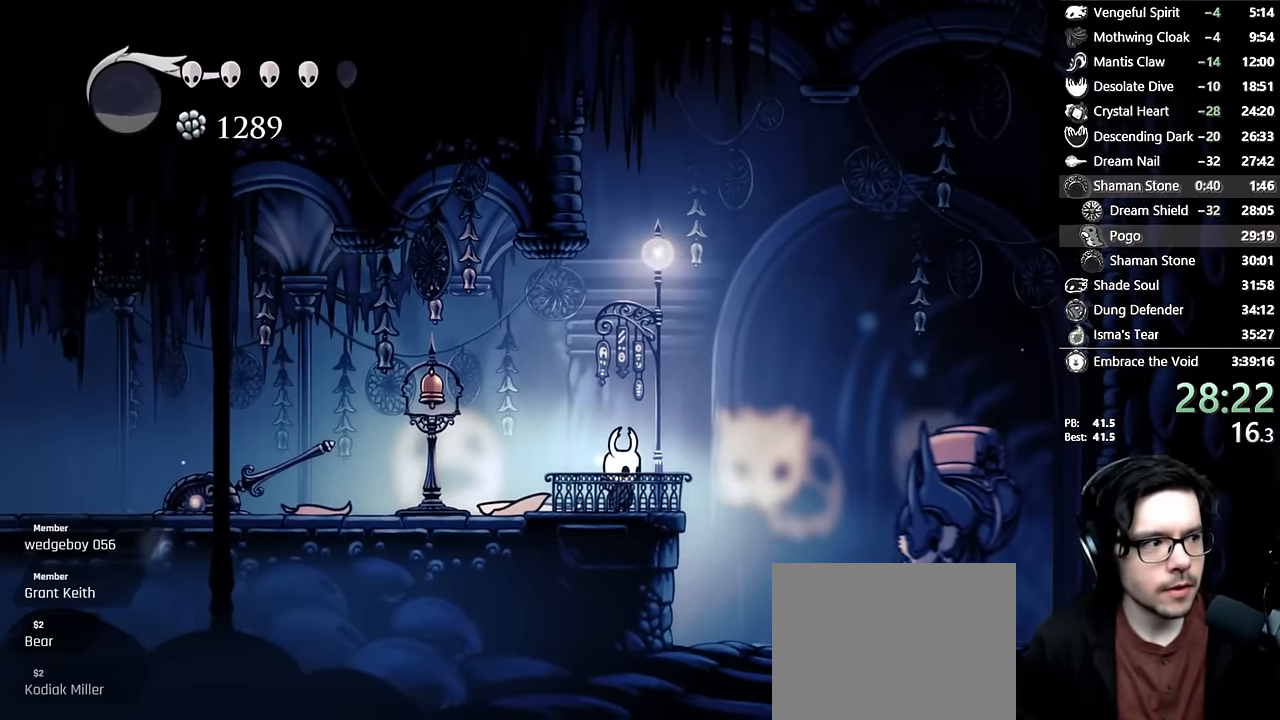
{"buttons": [], "left_stick": "center", "right_stick": "center", "events": [[84, "DPAD_UP", "up"], [150, "DPAD_UP", "down"], [250, "DPAD_UP", "up"], [350, "DPAD_UP", "down"], [484, "DPAD_UP", "up"]]}
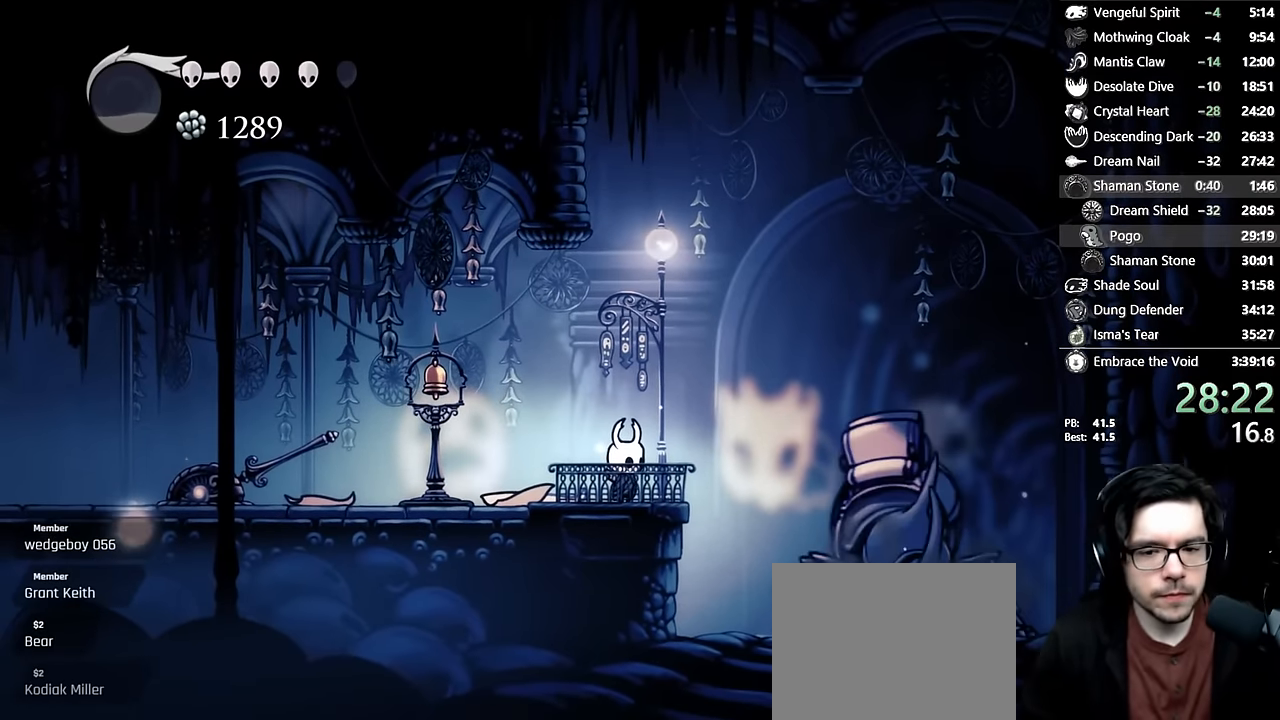
{"buttons": ["DPAD_UP"], "left_stick": "center", "right_stick": "center", "events": [[34, "DPAD_UP", "down"], [150, "DPAD_UP", "up"], [200, "DPAD_UP", "down"], [284, "DPAD_UP", "up"], [334, "DPAD_UP", "down"], [434, "DPAD_UP", "up"], [484, "DPAD_UP", "down"]]}
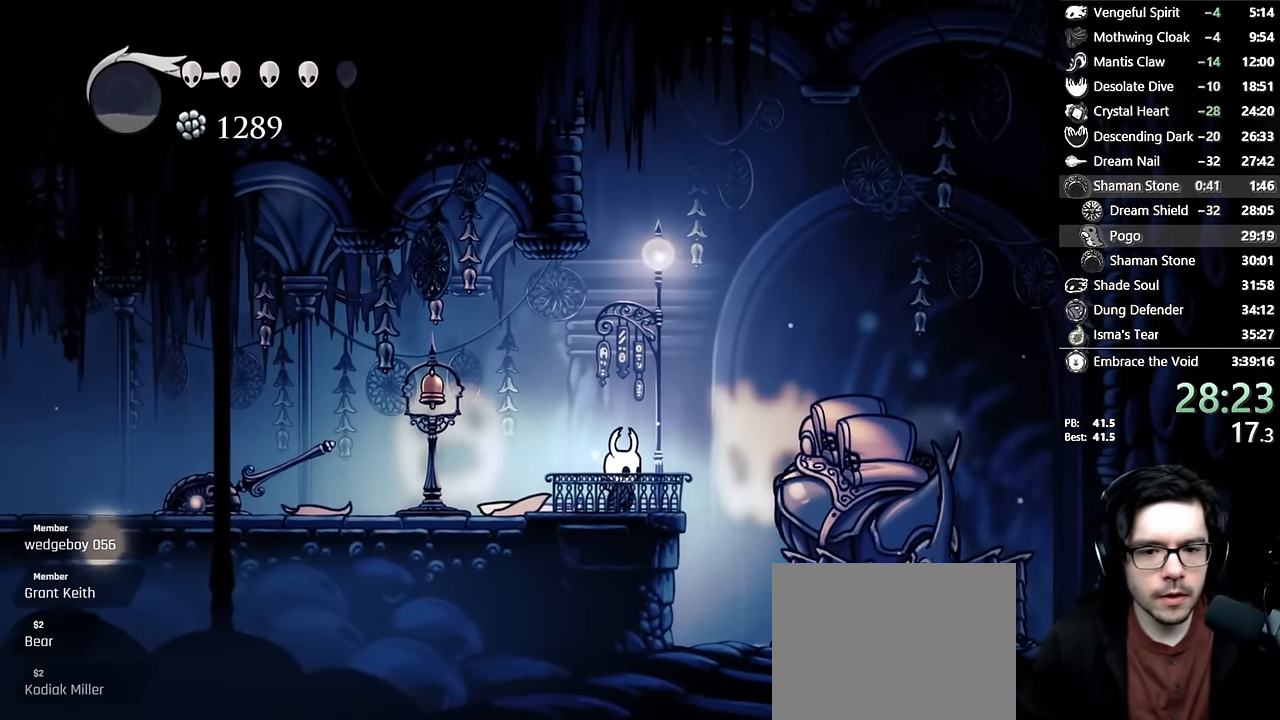
{"buttons": ["DPAD_UP"], "left_stick": "center", "right_stick": "center", "events": [[84, "DPAD_UP", "up"], [134, "DPAD_UP", "down"], [217, "DPAD_UP", "up"], [300, "DPAD_UP", "down"], [400, "DPAD_UP", "up"], [467, "DPAD_UP", "down"]]}
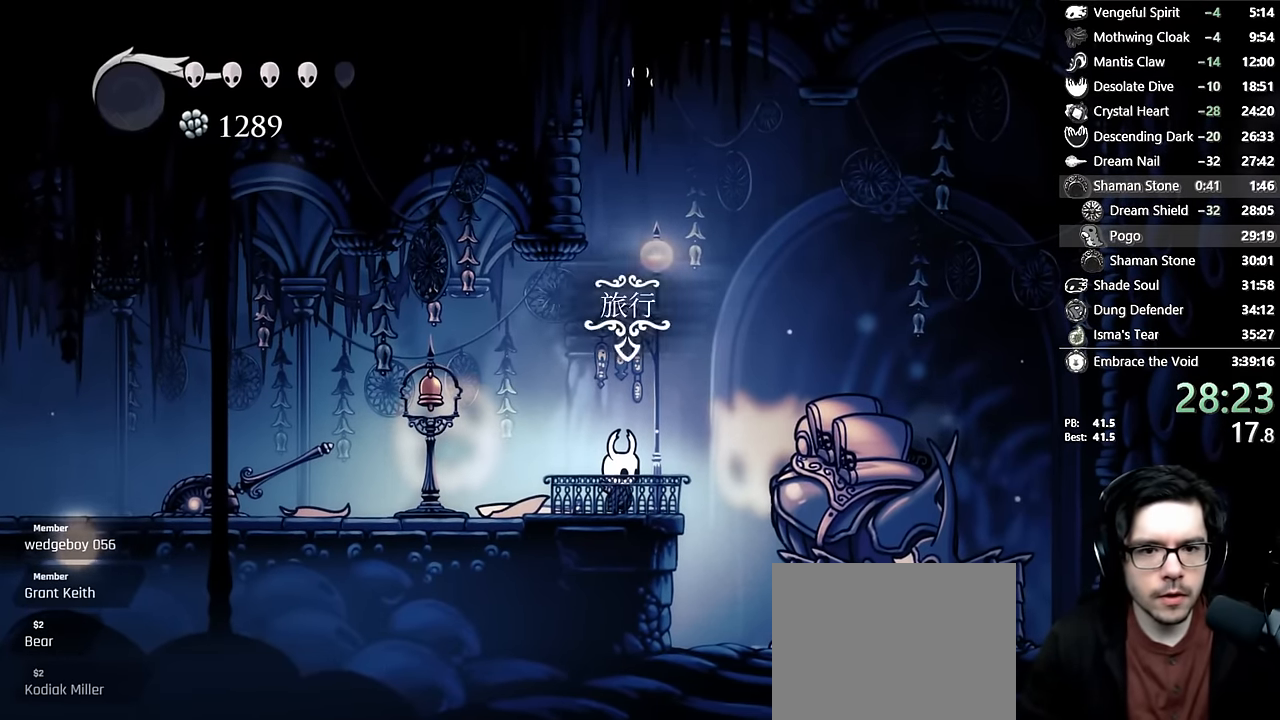
{"buttons": ["A"], "left_stick": "center", "right_stick": "center", "events": [[67, "DPAD_UP", "up"], [134, "DPAD_UP", "down"], [200, "DPAD_UP", "up"], [384, "R1", "down"], [384, "X", "down"], [400, "R1", "up"], [417, "A", "down"], [417, "X", "up"], [450, "A", "up"], [484, "X", "down"], [500, "A", "down"], [500, "X", "up"]]}
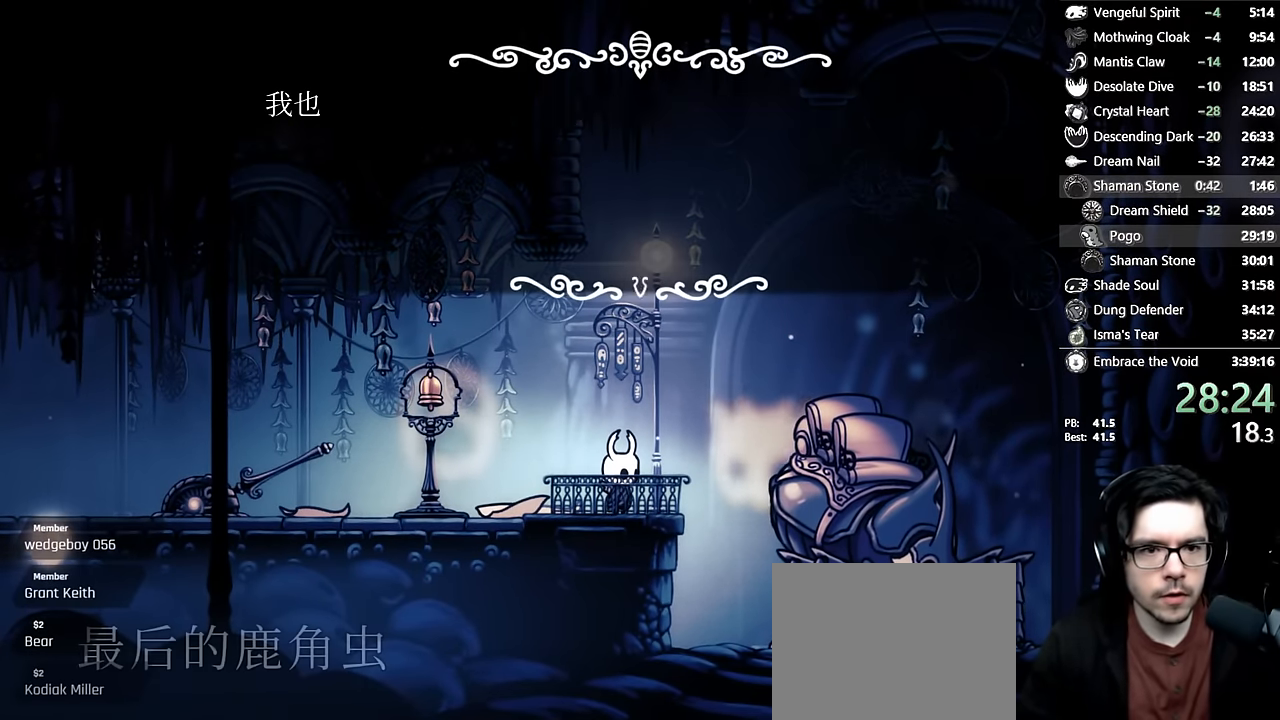
{"buttons": ["X"], "left_stick": "center", "right_stick": "center", "events": [[67, "A", "up"], [84, "X", "down"], [100, "X", "up"], [117, "A", "down"], [134, "A", "up"], [150, "X", "down"], [217, "A", "down"], [217, "X", "up"], [250, "A", "up"], [284, "X", "down"], [350, "A", "down"], [350, "X", "up"], [367, "A", "up"], [400, "X", "down"], [434, "A", "down"], [434, "X", "up"], [500, "A", "up"], [500, "X", "down"]]}
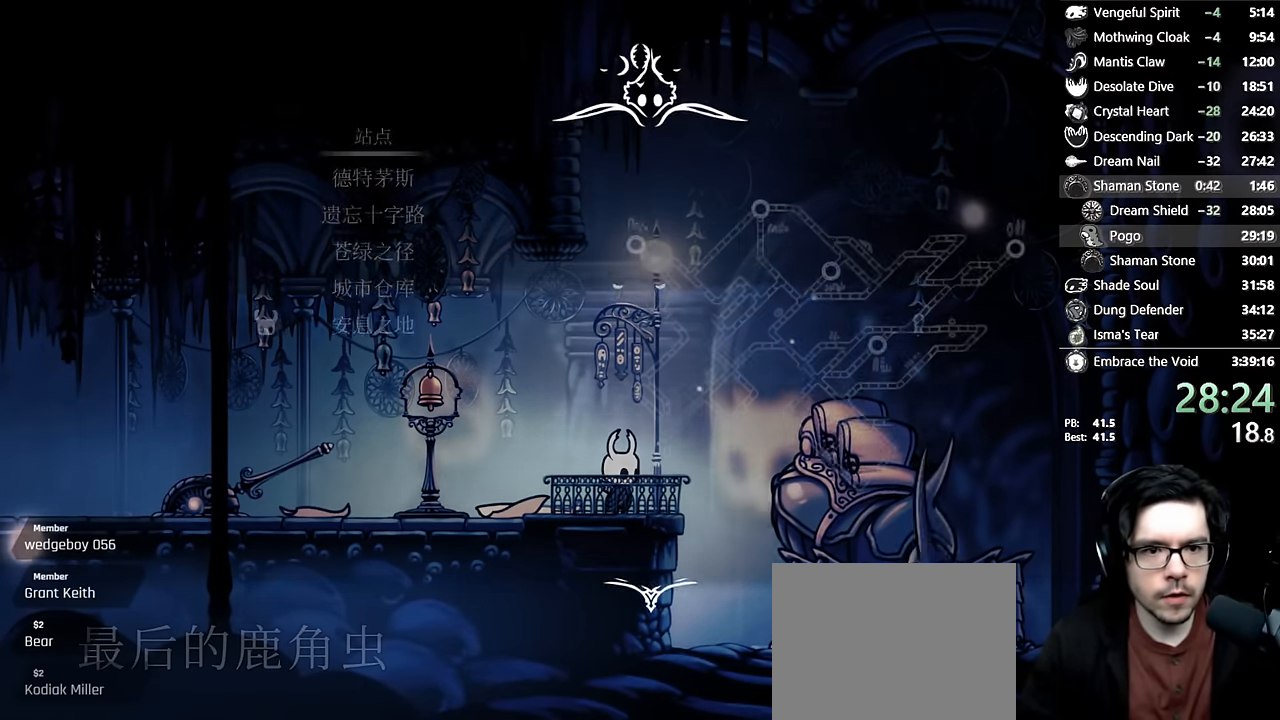
{"buttons": ["DPAD_DOWN"], "left_stick": "center", "right_stick": "center", "events": [[50, "A", "down"], [50, "X", "up"], [67, "A", "up"], [100, "X", "down"], [134, "X", "up"], [484, "DPAD_DOWN", "down"]]}
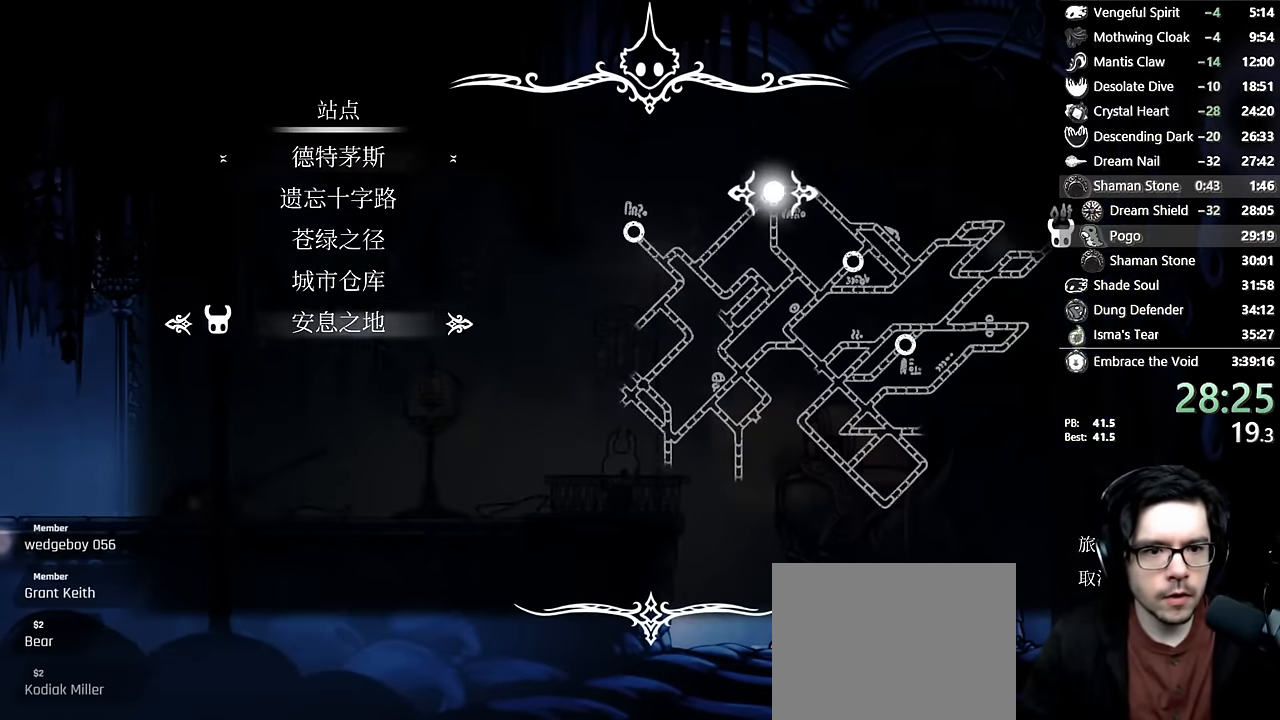
{"buttons": [], "left_stick": "center", "right_stick": "center", "events": [[50, "DPAD_DOWN", "up"], [84, "DPAD_DOWN", "down"], [234, "A", "down"], [234, "DPAD_DOWN", "up"], [300, "A", "up"], [400, "A", "down"], [467, "A", "up"]]}
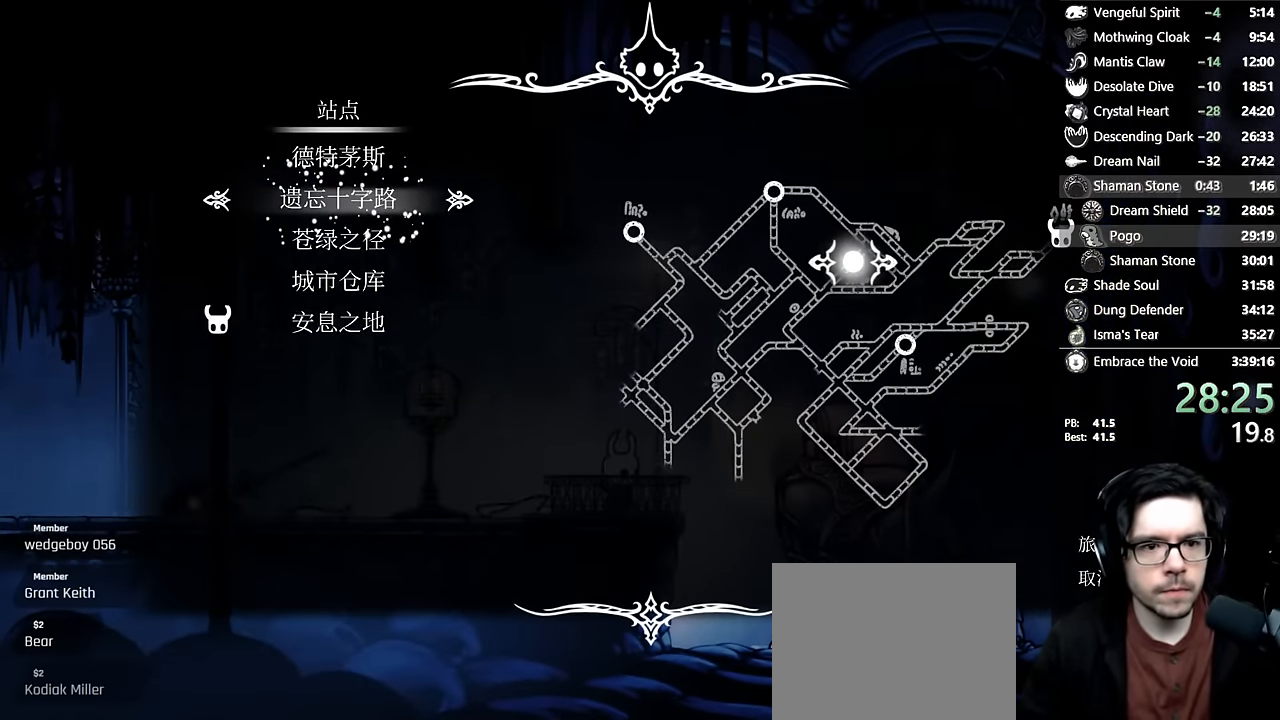
{"buttons": [], "left_stick": "center", "right_stick": "center", "events": [[34, "A", "down"], [100, "A", "up"], [217, "A", "down"], [317, "A", "up"]]}
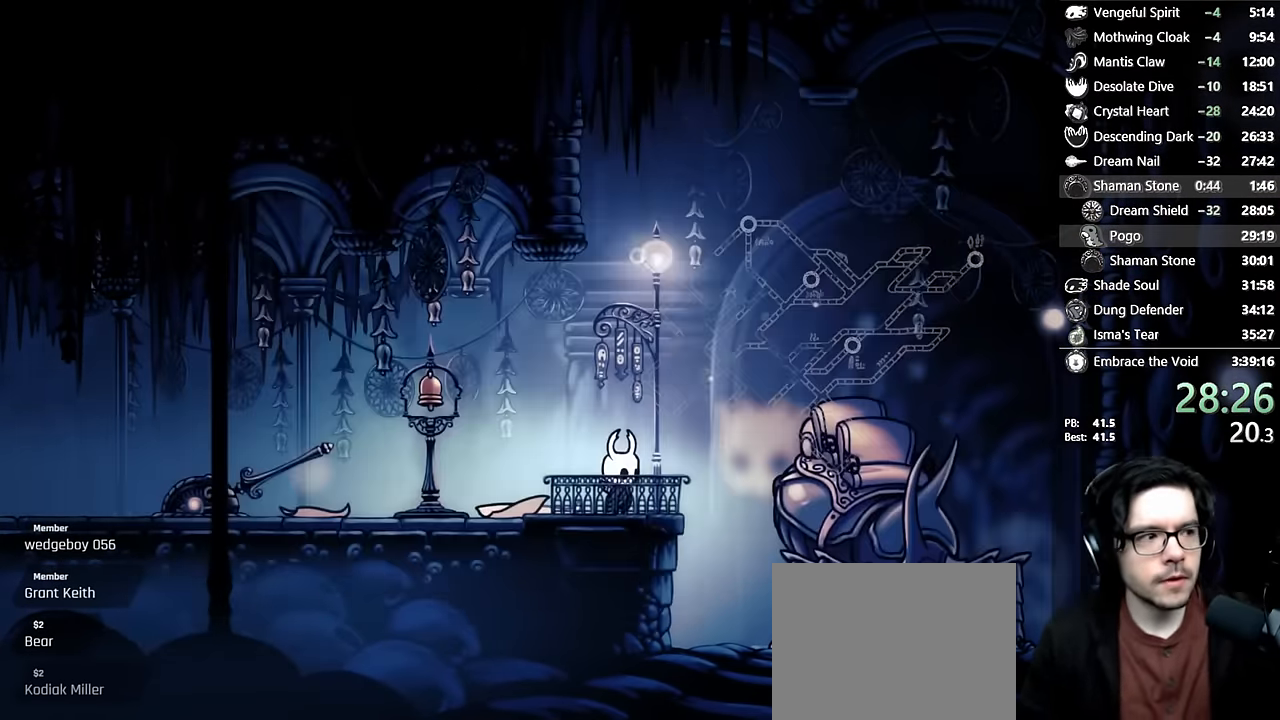
{"buttons": [], "left_stick": "center", "right_stick": "center", "events": []}
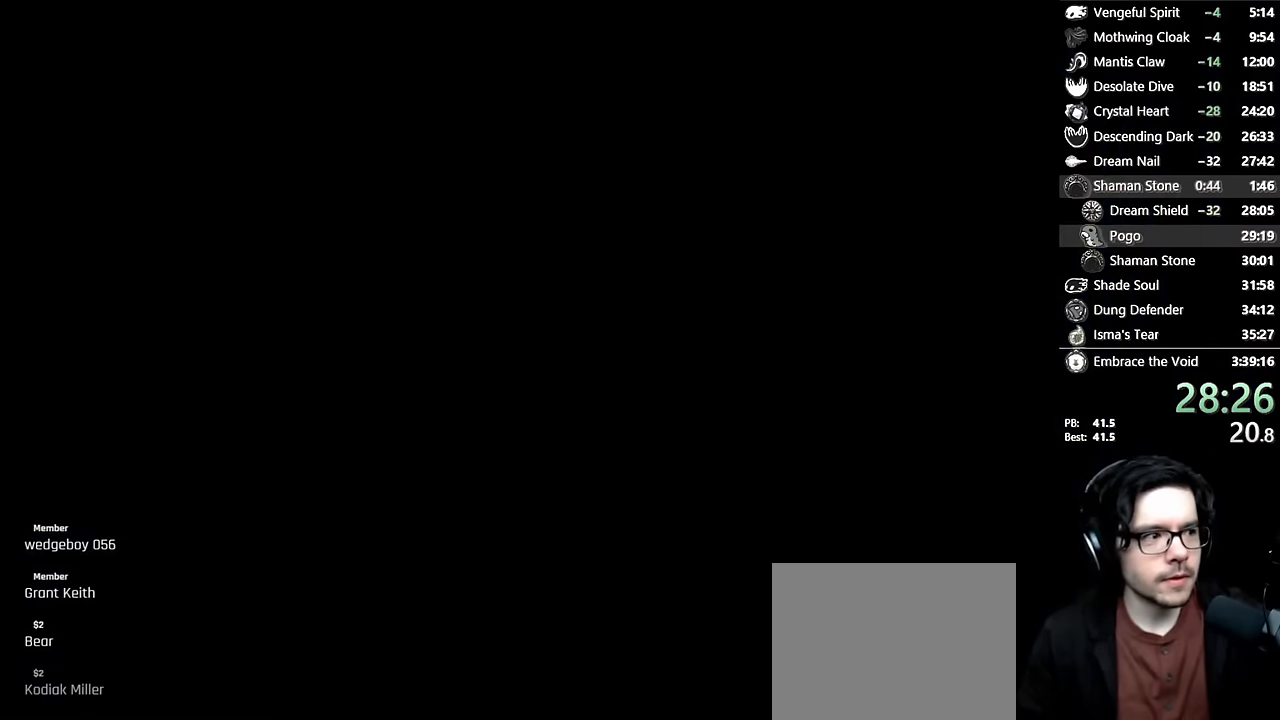
{"buttons": ["A"], "left_stick": "center", "right_stick": "center", "events": [[450, "A", "down"]]}
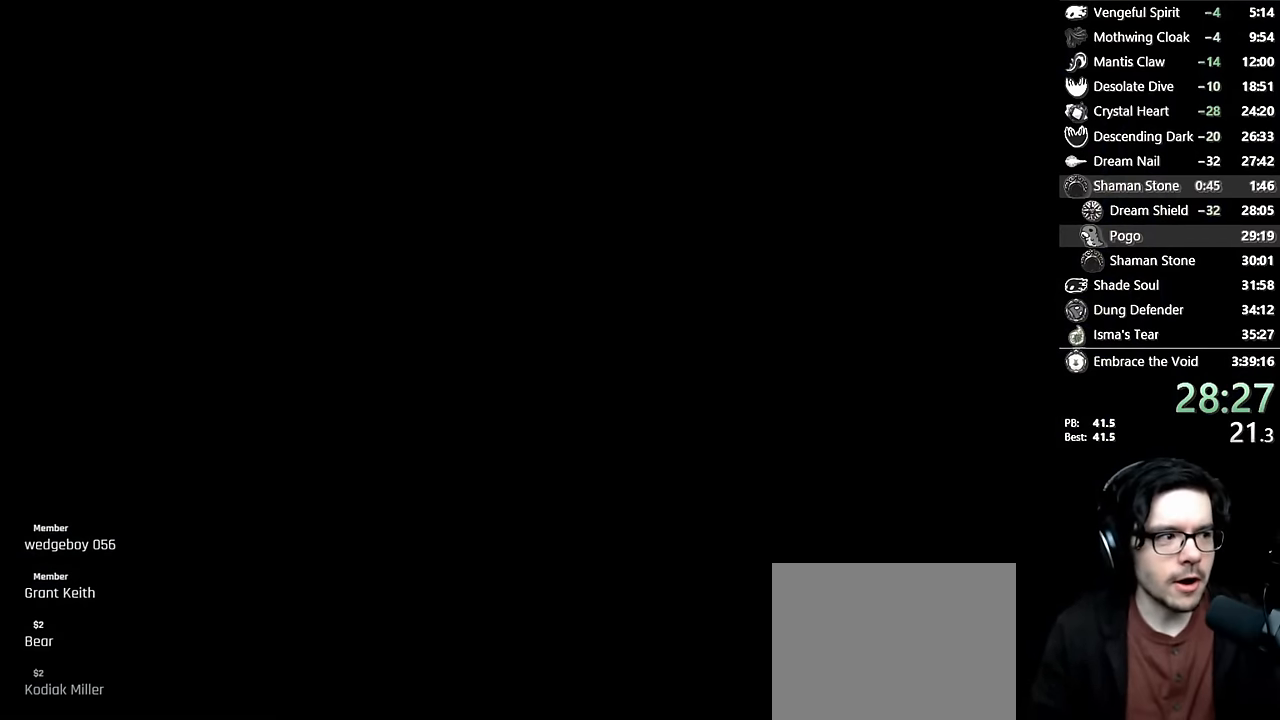
{"buttons": [], "left_stick": "center", "right_stick": "center", "events": [[150, "A", "up"], [266, "A", "down"], [400, "A", "up"]]}
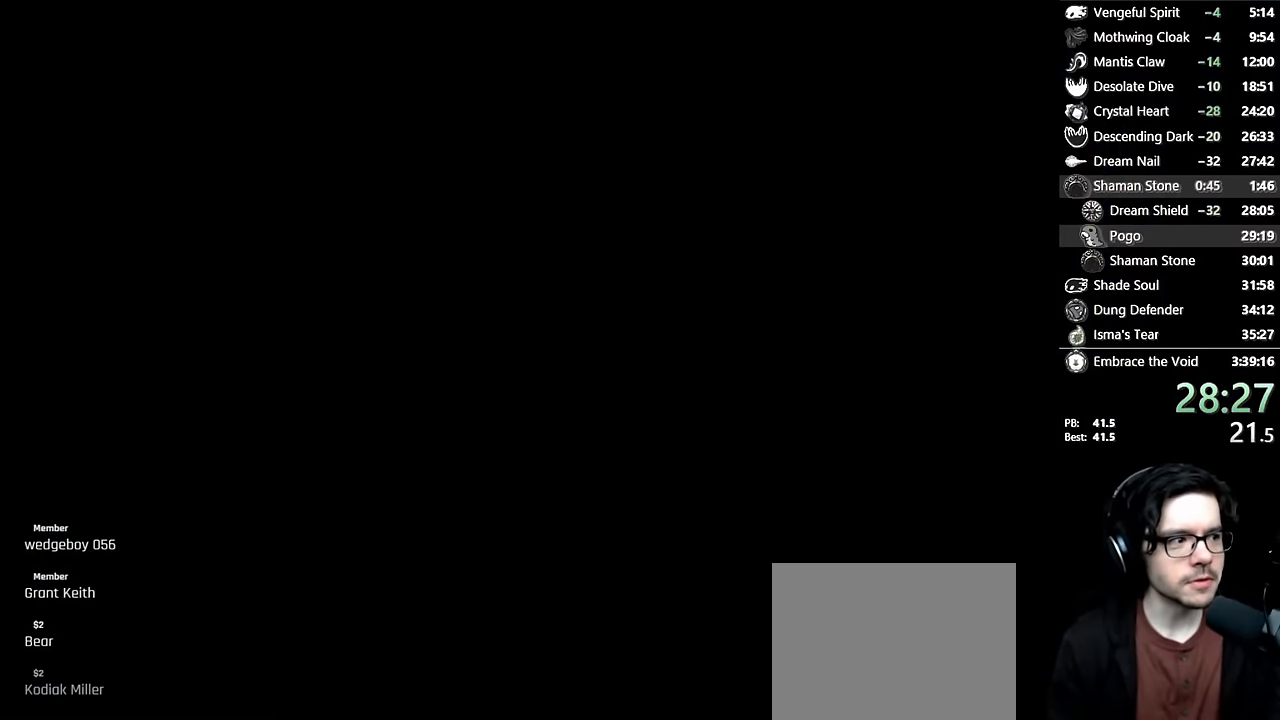
{"buttons": ["A"], "left_stick": "center", "right_stick": "center", "events": [[16, "A", "down"], [150, "A", "up"], [233, "A", "down"], [350, "A", "up"], [433, "A", "down"]]}
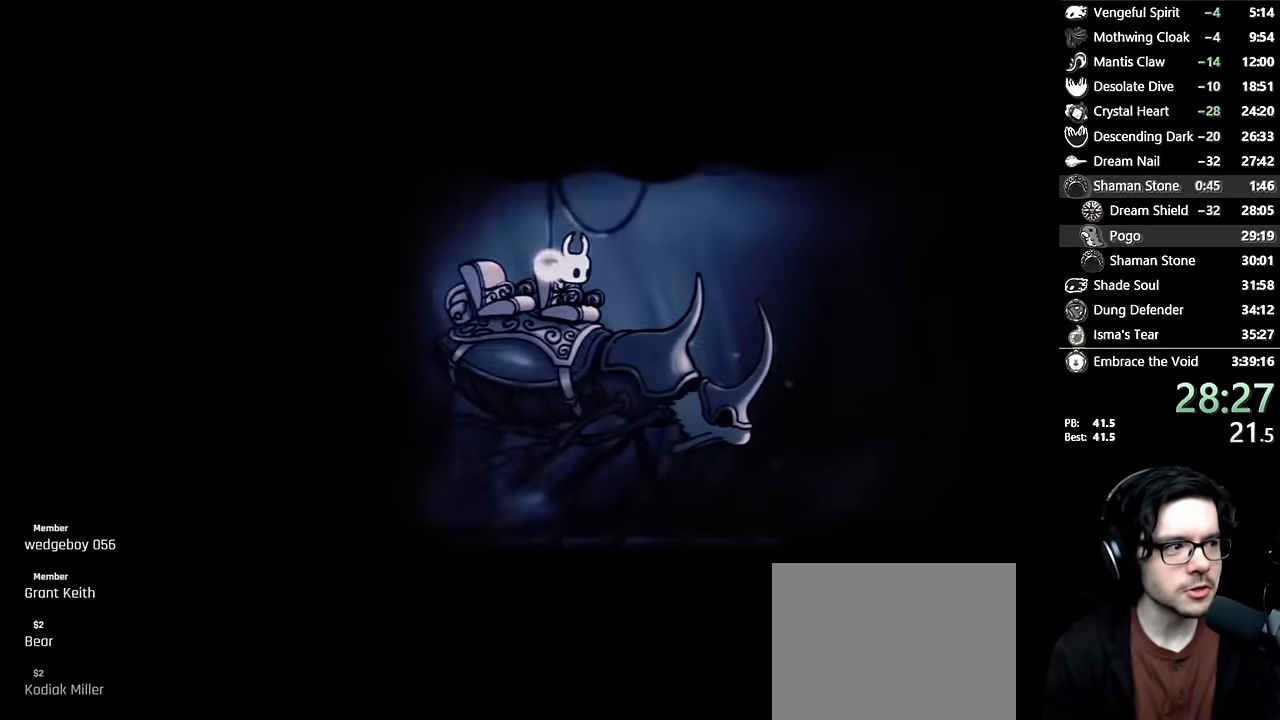
{"buttons": [], "left_stick": "center", "right_stick": "center", "events": [[83, "A", "up"], [166, "A", "down"], [266, "A", "up"], [366, "A", "down"], [483, "A", "up"]]}
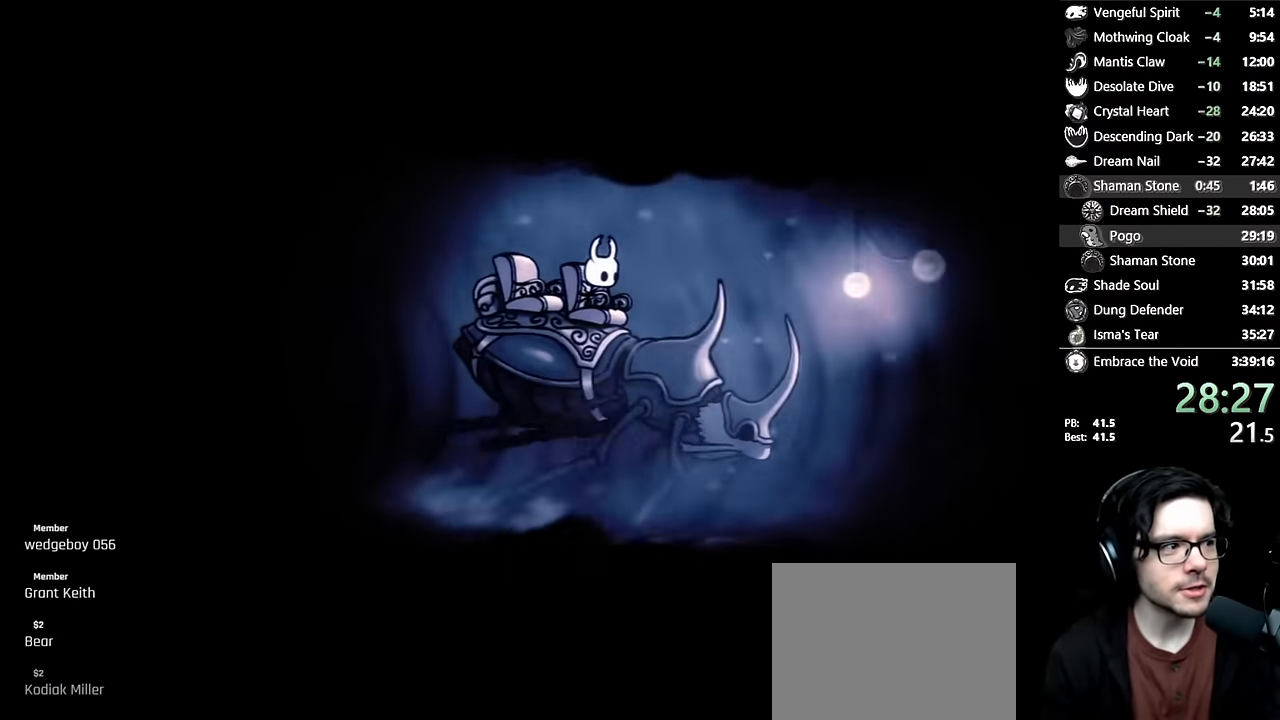
{"buttons": ["A"], "left_stick": "center", "right_stick": "center", "events": [[66, "A", "down"], [183, "A", "up"], [266, "A", "down"], [400, "A", "up"], [466, "A", "down"]]}
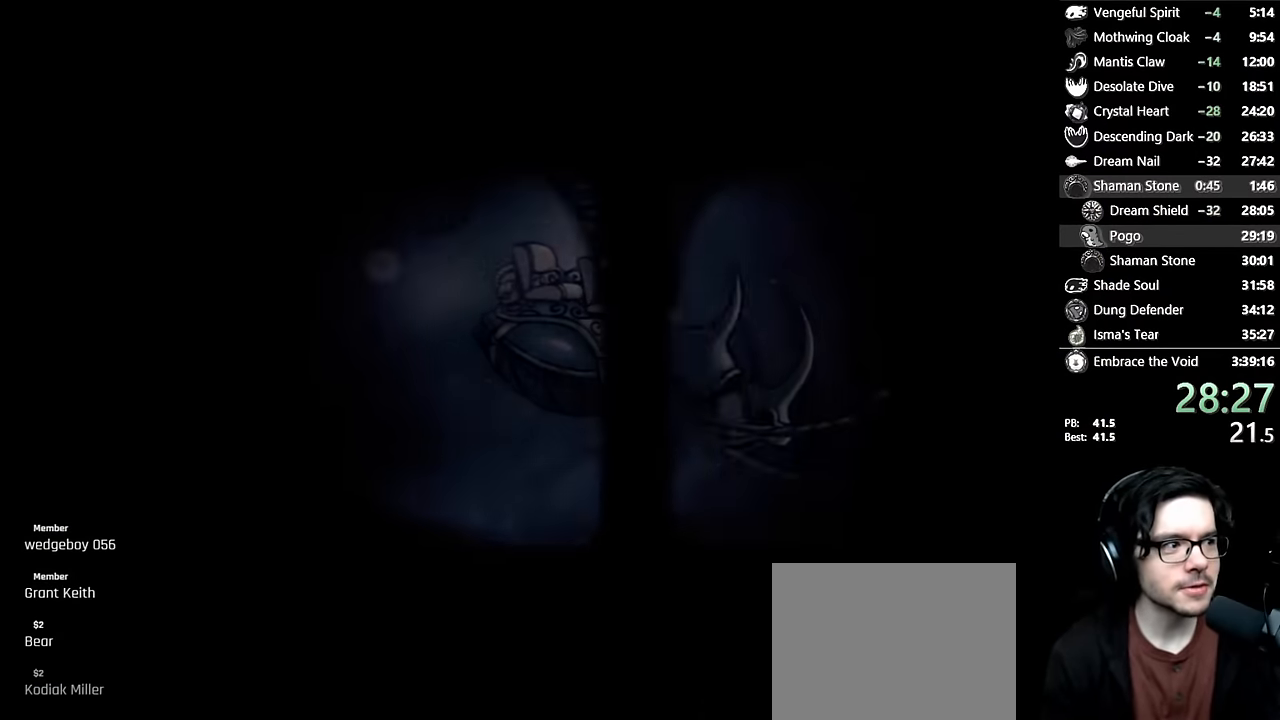
{"buttons": [], "left_stick": "center", "right_stick": "center", "events": [[66, "A", "up"], [150, "A", "down"], [233, "A", "up"], [316, "A", "down"], [383, "A", "up"]]}
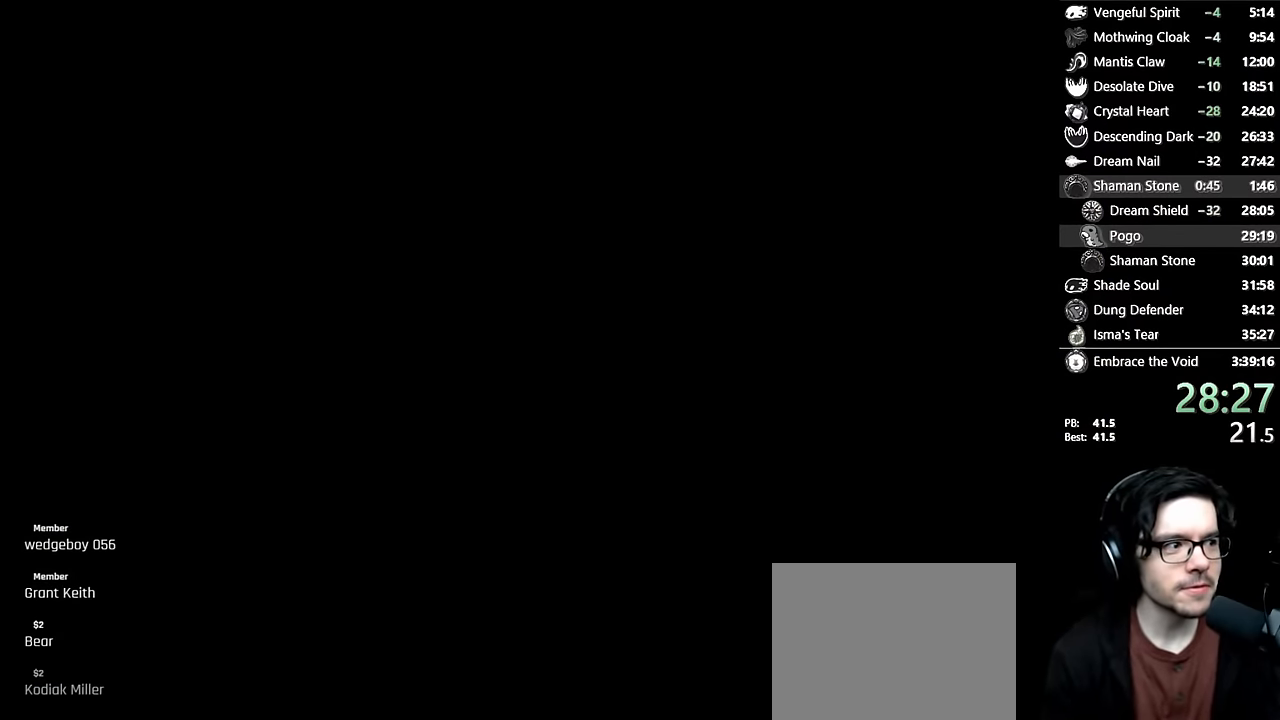
{"buttons": [], "left_stick": "center", "right_stick": "center", "events": []}
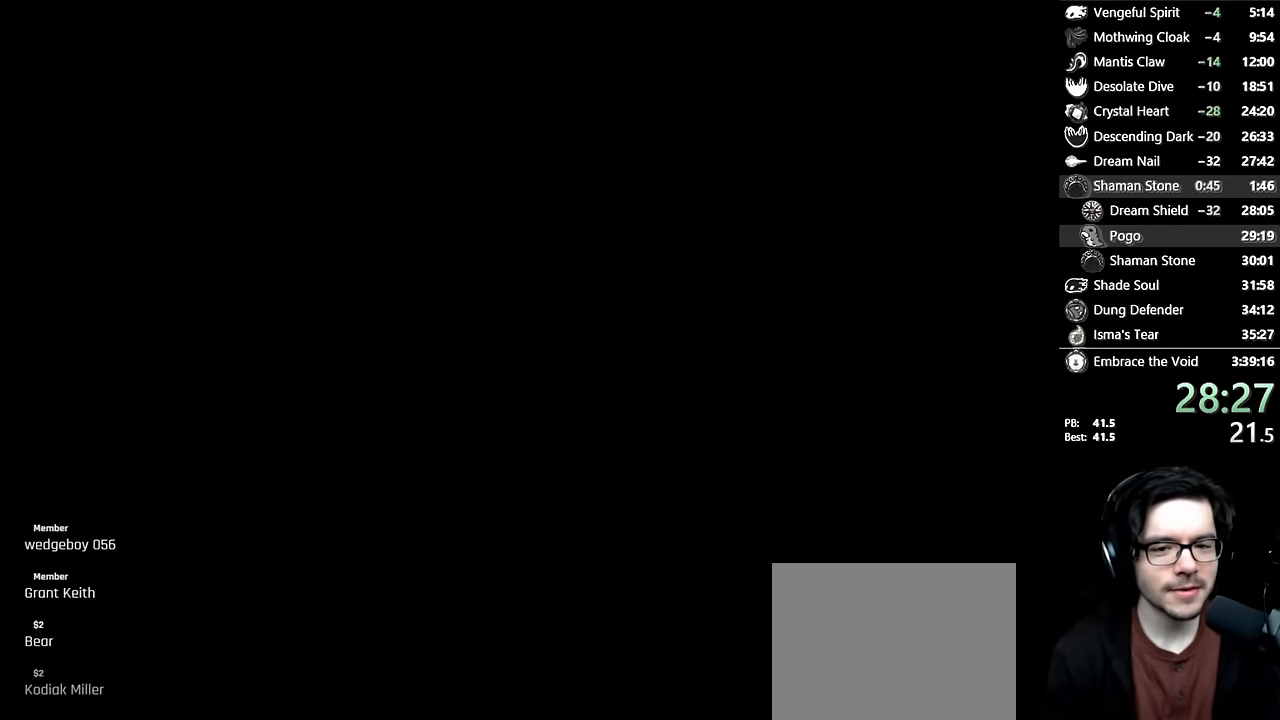
{"buttons": [], "left_stick": "center", "right_stick": "center", "events": []}
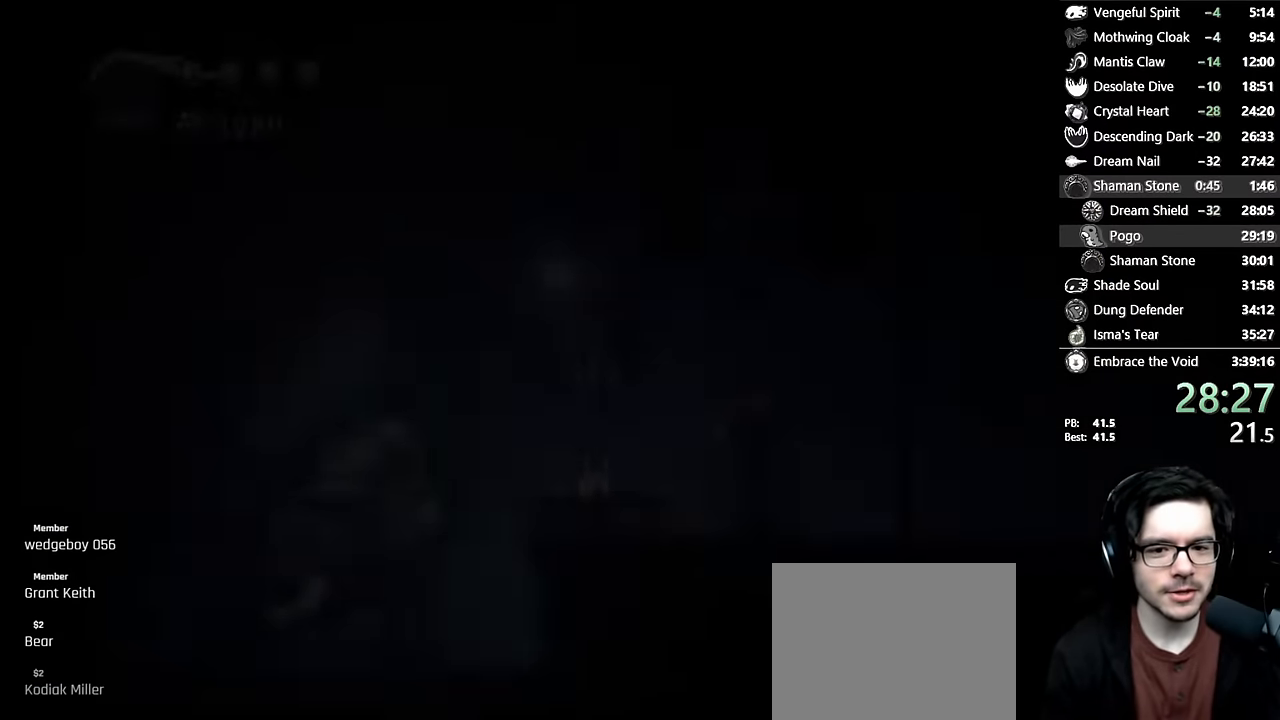
{"buttons": ["R2", "DPAD_RIGHT"], "left_stick": "center", "right_stick": "center", "events": [[250, "DPAD_RIGHT", "down"], [366, "R2", "down"]]}